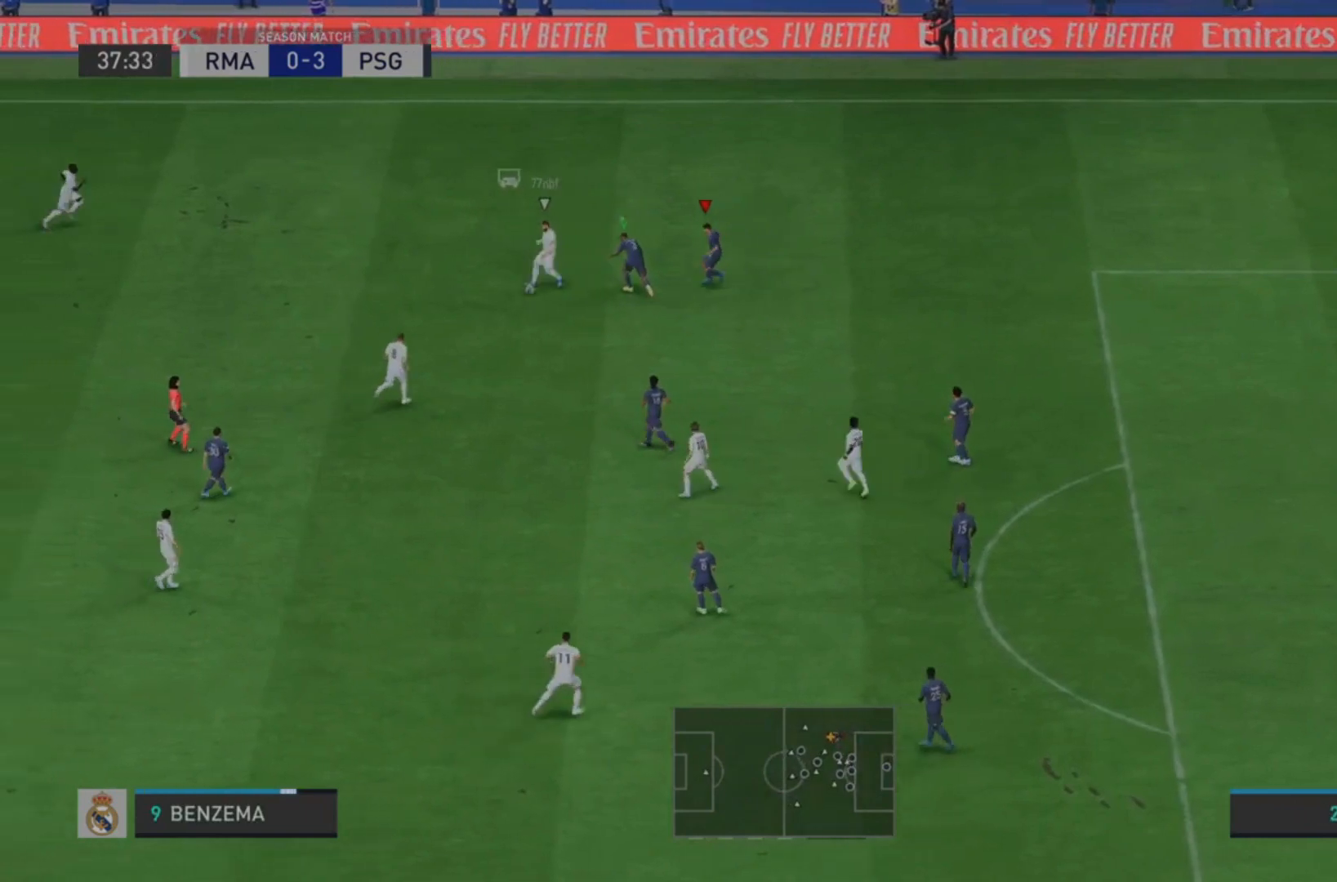
Gameplay with a controller (PlayStation layout); each line is a JSON object with the inputs held at the frame after it. "events" lists button and stick changes between this image and that frame as [ms after this image, input, new state], when the widget could be followed in between. Not read: L3 R3.
{"buttons": ["L1", "L2", "R1", "R2"], "left_stick": "down", "right_stick": "center", "events": [[267, "L1", "down"], [500, "left_stick", "down"]]}
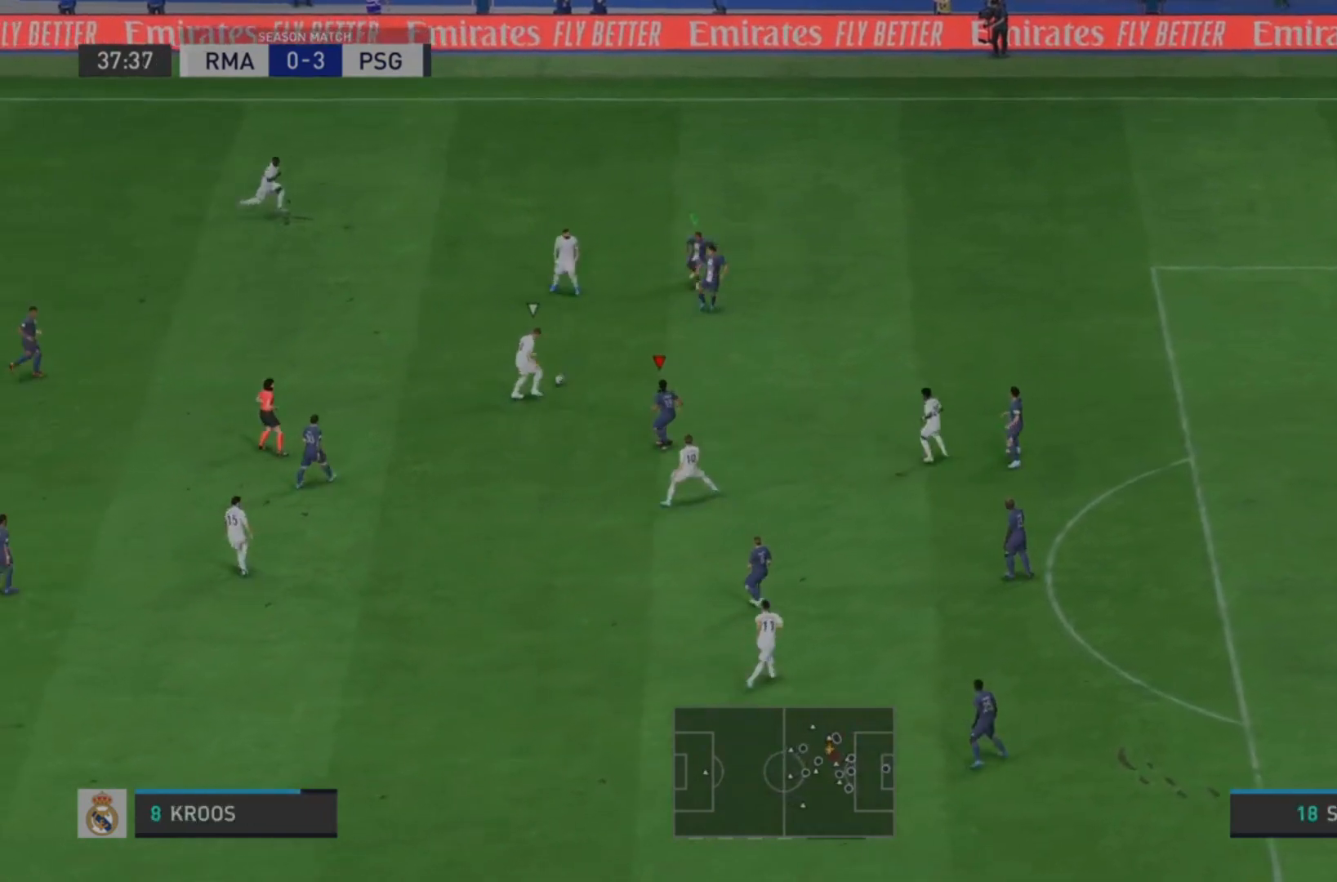
{"buttons": ["L2", "R2"], "left_stick": "right", "right_stick": "center", "events": [[133, "R1", "up"], [167, "L1", "up"], [200, "left_stick", "right"]]}
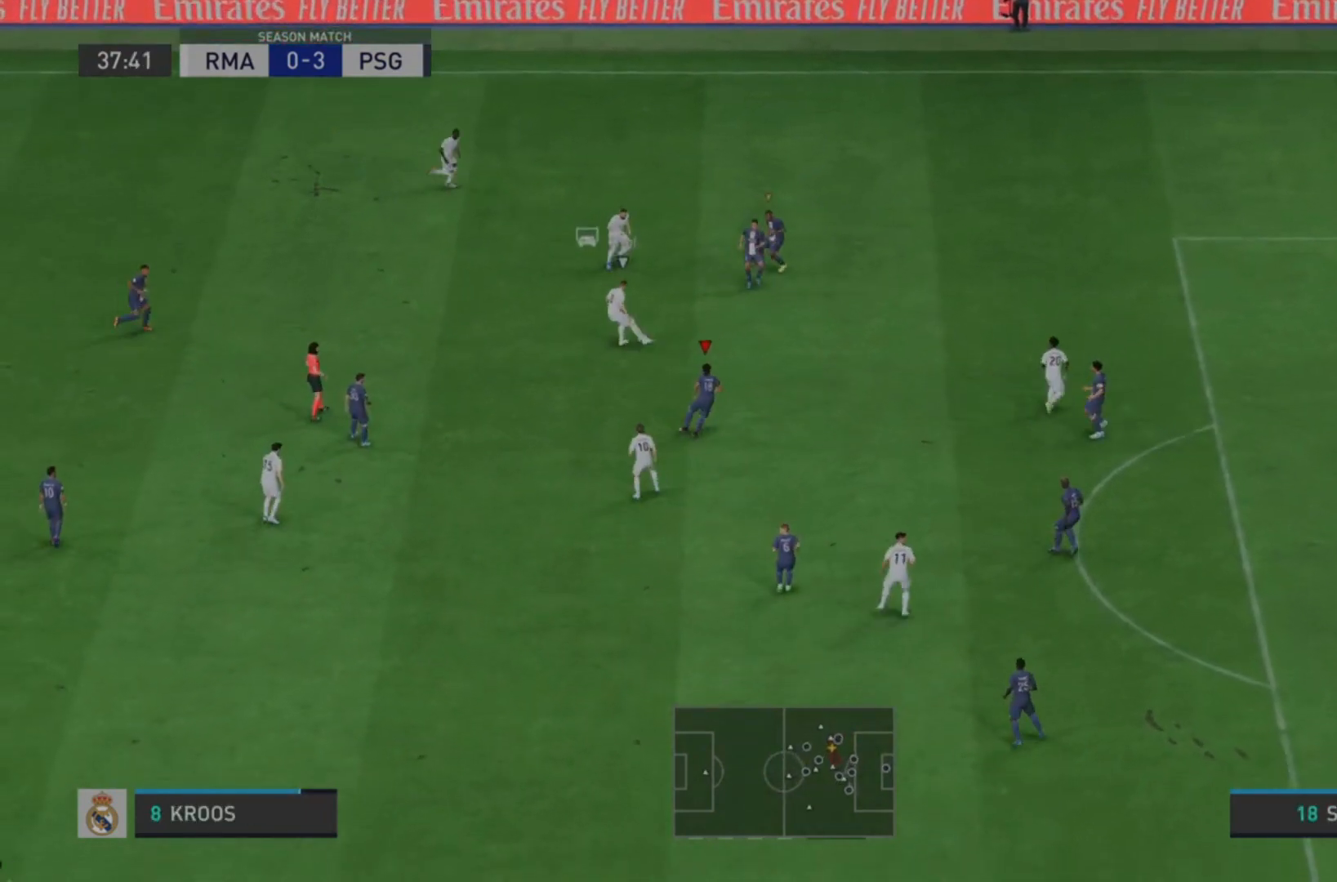
{"buttons": ["L2", "R2"], "left_stick": "right", "right_stick": "center", "events": []}
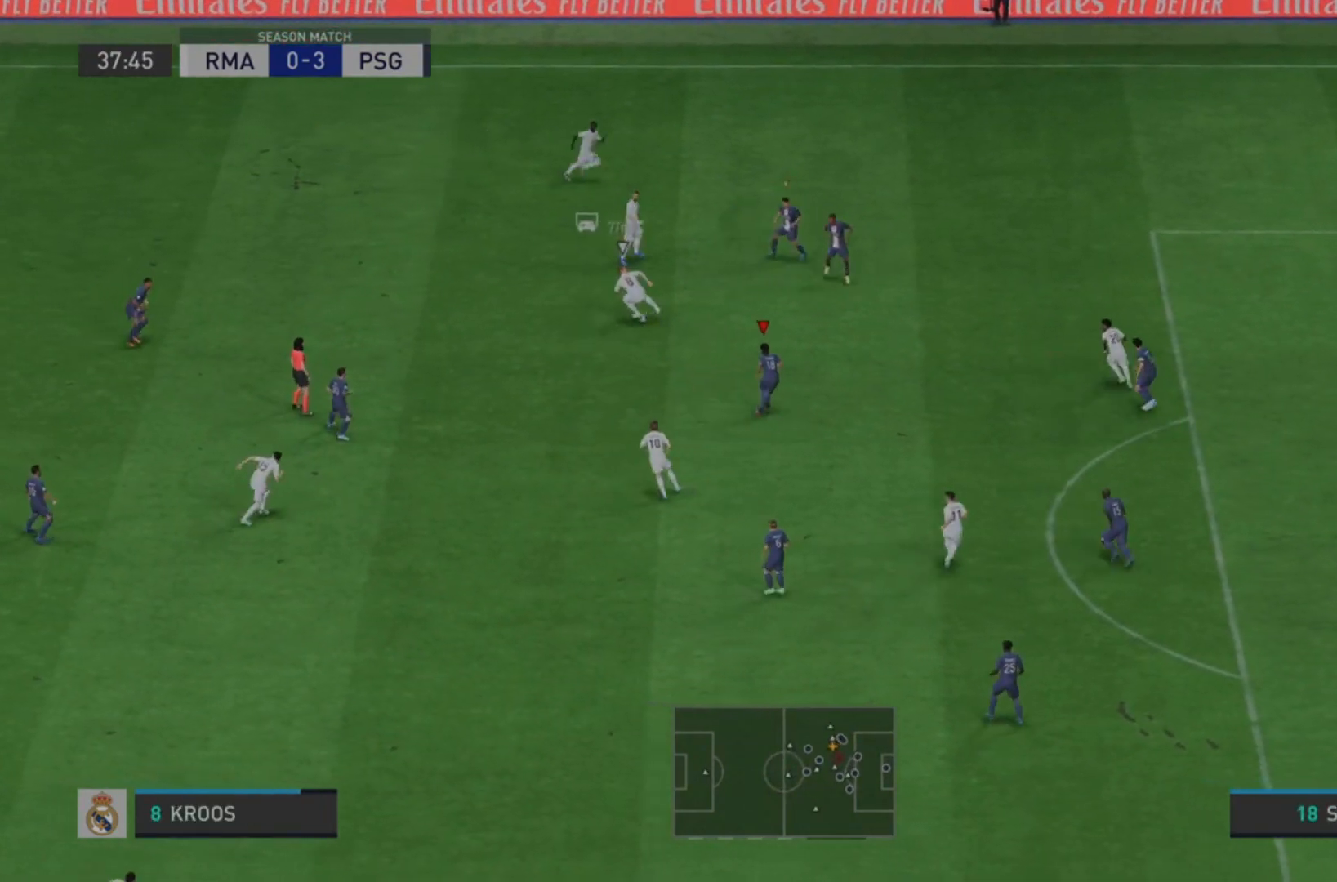
{"buttons": ["L2", "R2"], "left_stick": "down", "right_stick": "center", "events": [[100, "left_stick", "down"]]}
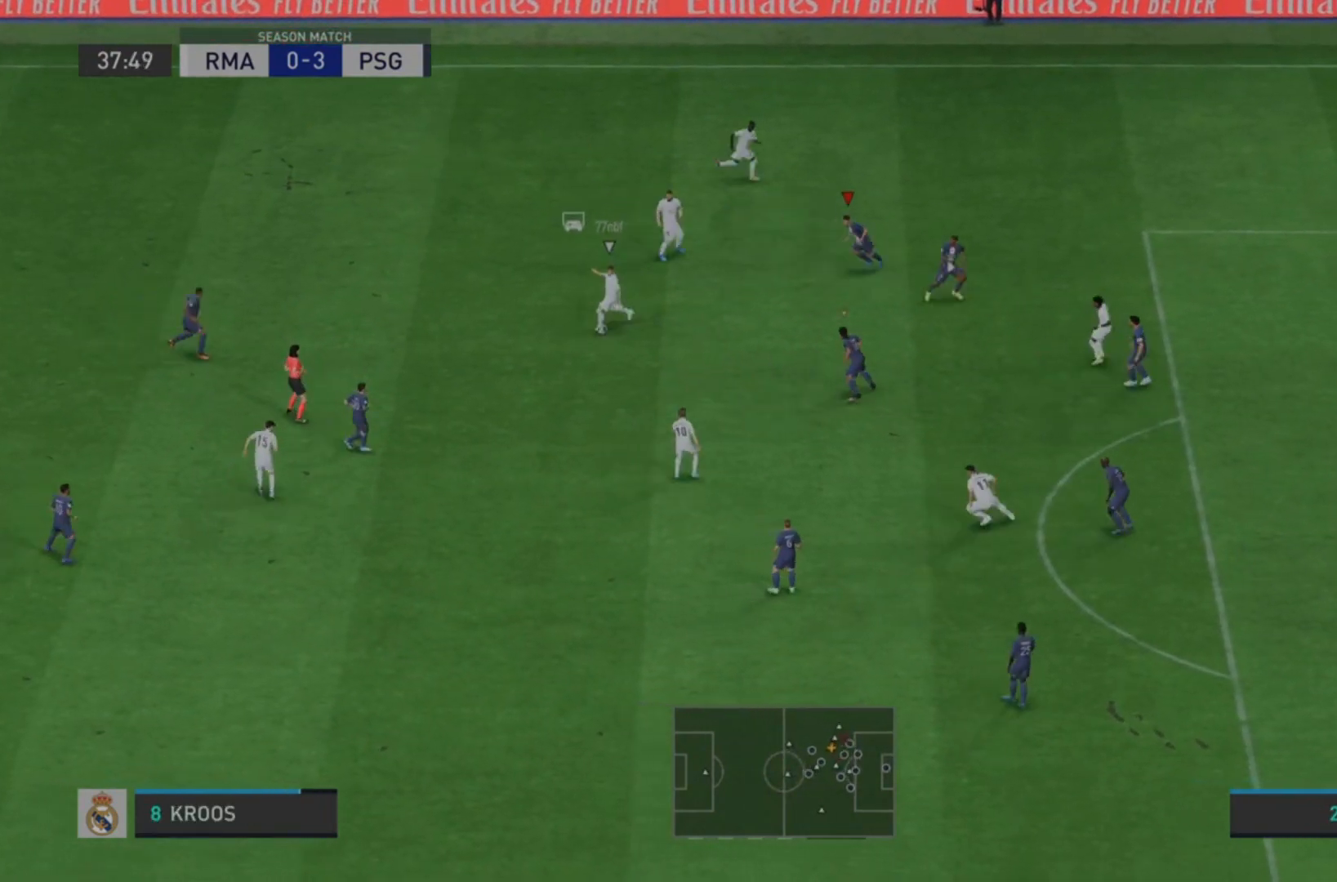
{"buttons": ["L2", "R2"], "left_stick": "center", "right_stick": "center", "events": [[233, "left_stick", "center"]]}
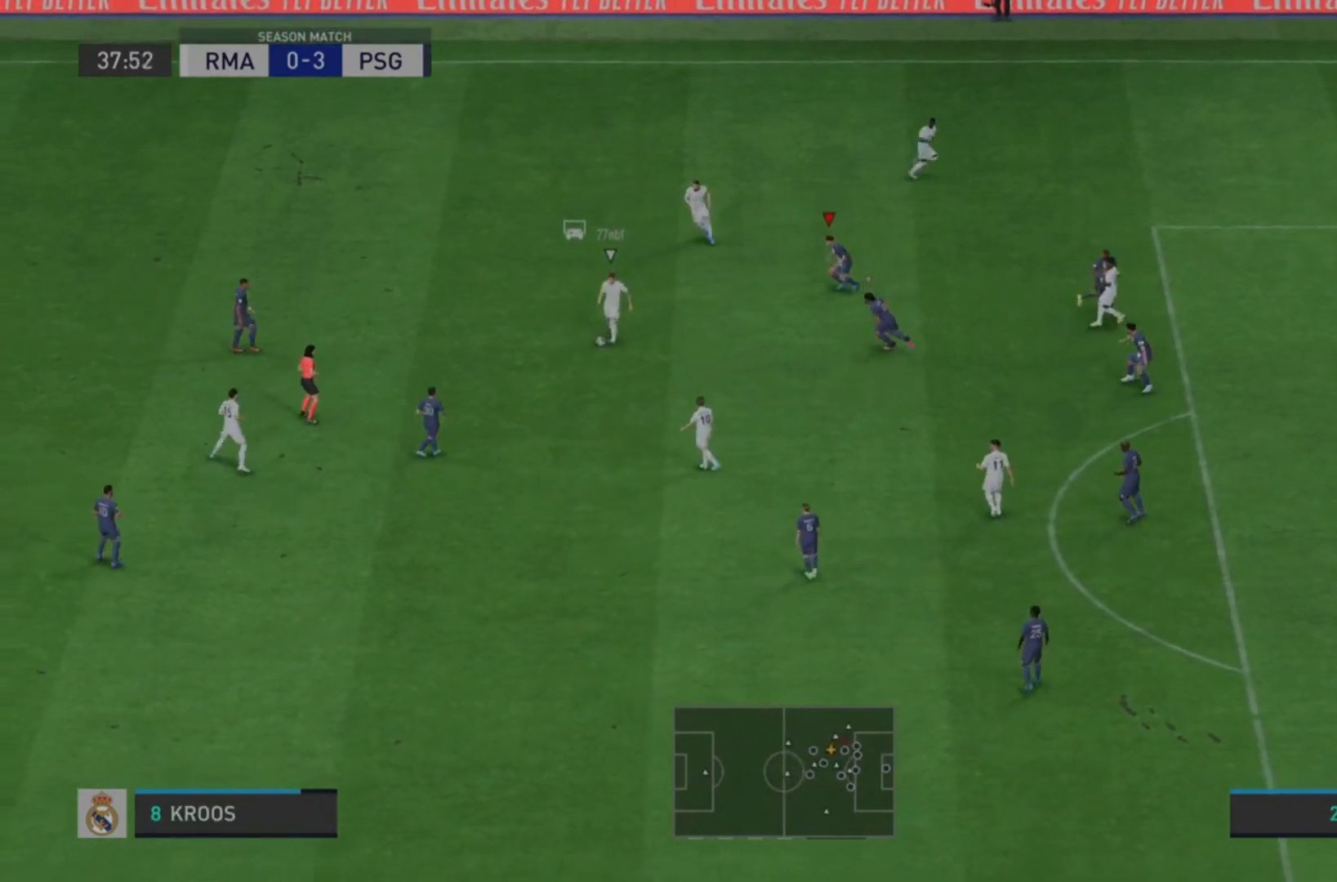
{"buttons": ["L2", "R2"], "left_stick": "down-left", "right_stick": "center", "events": [[200, "left_stick", "down-left"]]}